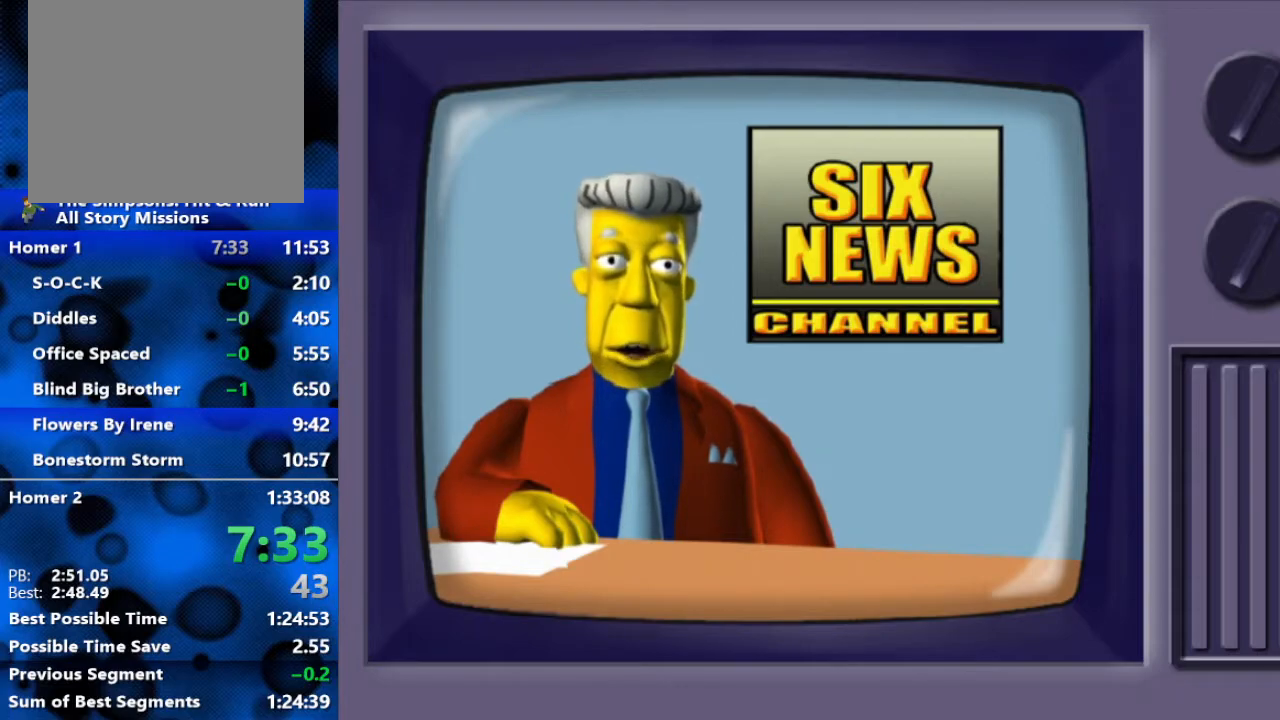
Gameplay with a controller (Xbox layout); each line is a JSON object with the inputs held at the frame after it. "events" lists button and stick changes between this image and that frame as [ms after this image, input, new state], when the widget could be followed in between.
{"buttons": ["R2"], "left_stick": "center", "right_stick": "center", "events": [[400, "R2", "down"]]}
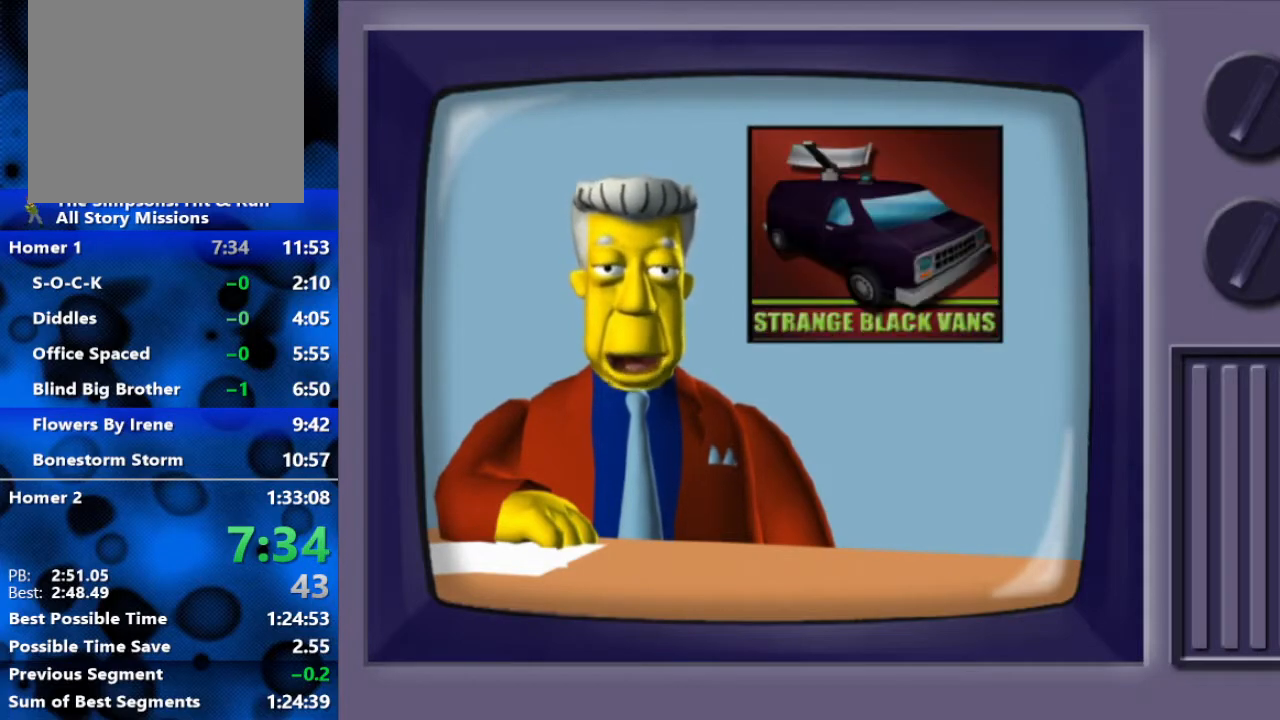
{"buttons": ["R2"], "left_stick": "center", "right_stick": "center", "events": []}
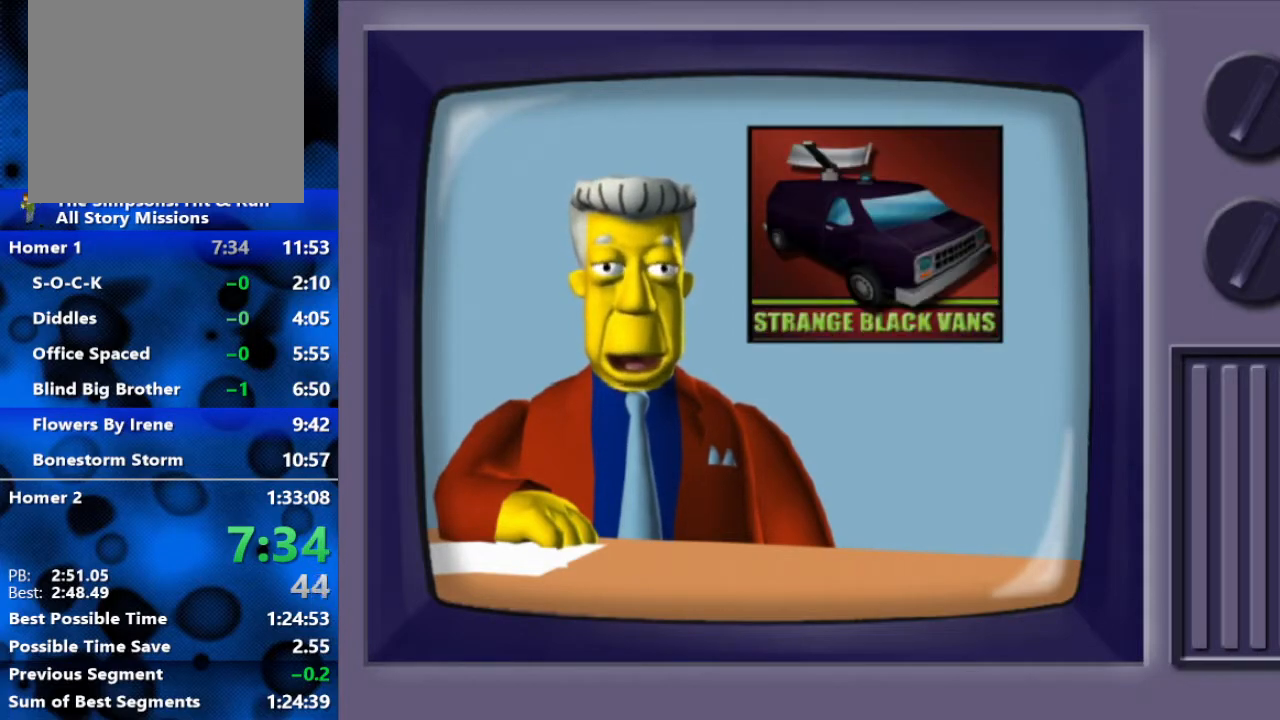
{"buttons": ["R2"], "left_stick": "center", "right_stick": "center", "events": []}
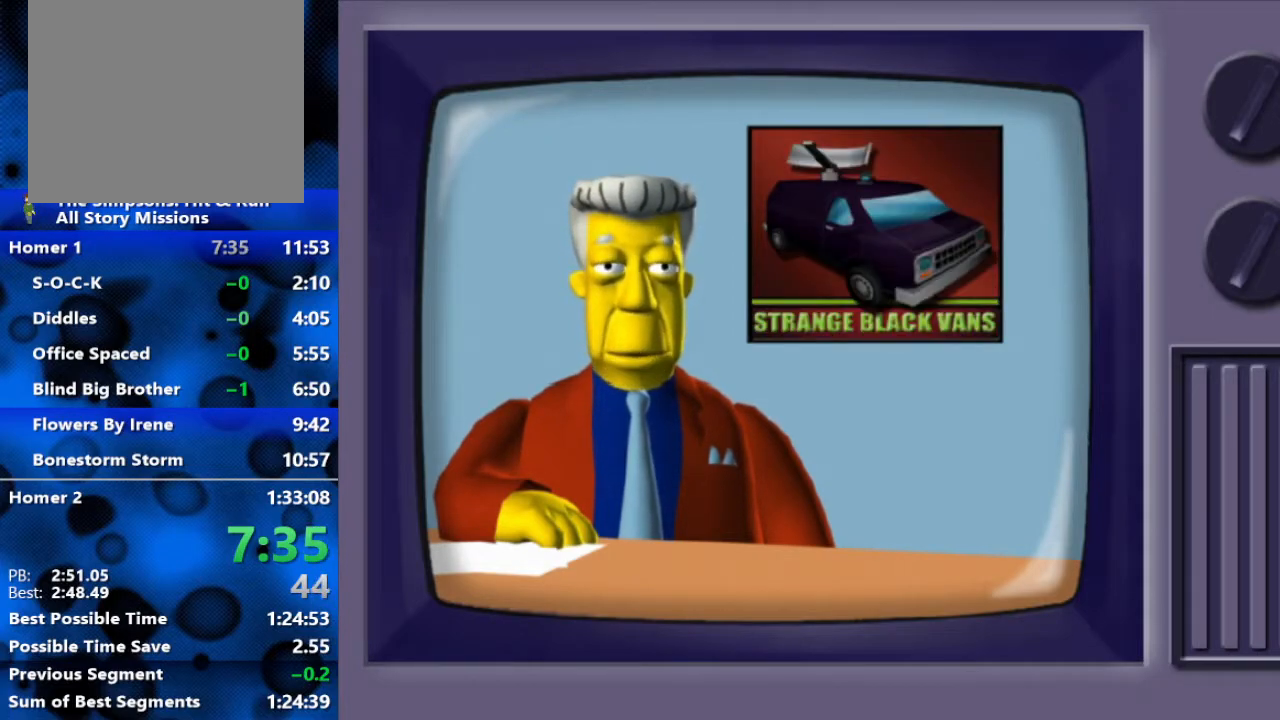
{"buttons": [], "left_stick": "center", "right_stick": "center", "events": [[417, "R2", "up"]]}
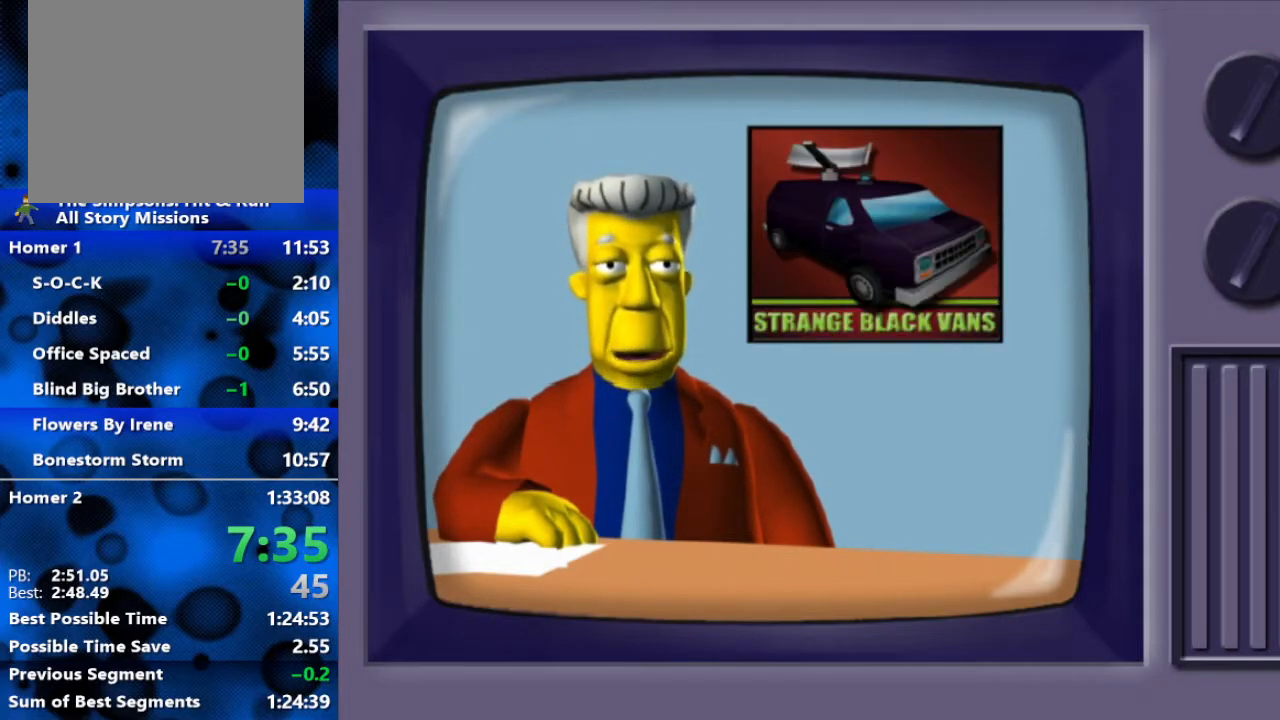
{"buttons": [], "left_stick": "center", "right_stick": "center", "events": []}
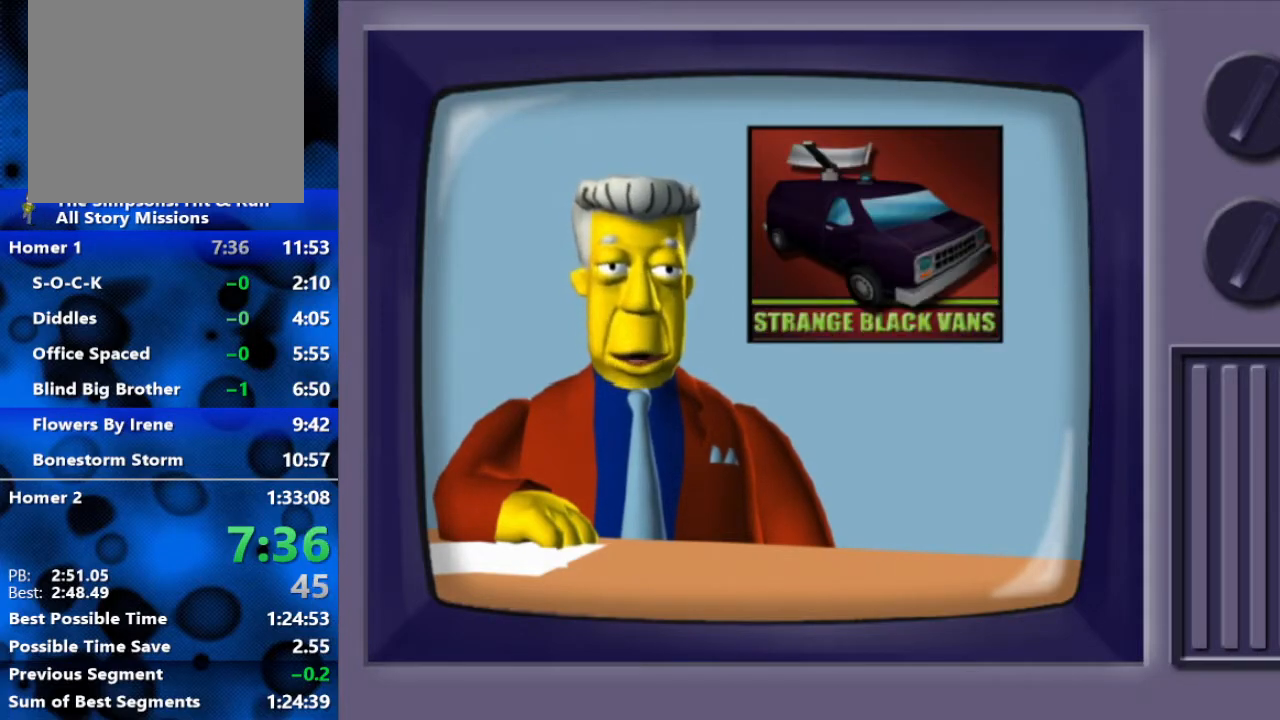
{"buttons": ["L2"], "left_stick": "center", "right_stick": "center", "events": [[233, "L2", "down"]]}
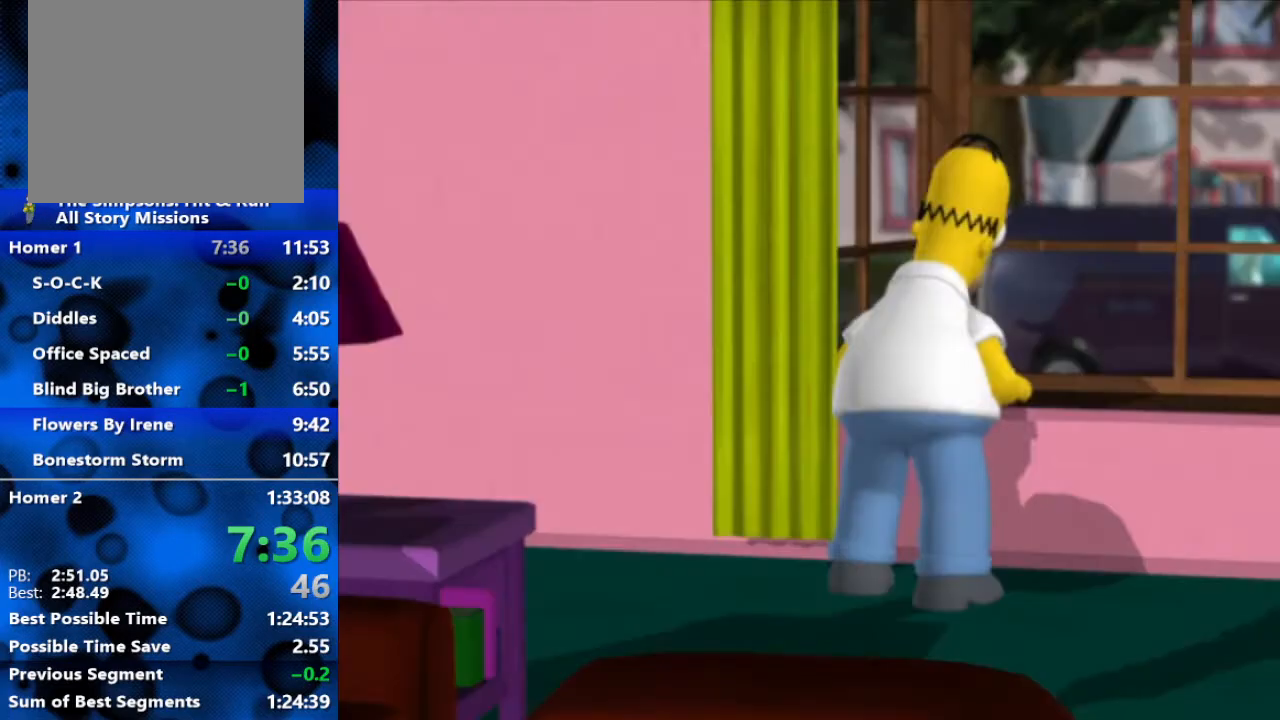
{"buttons": ["L2"], "left_stick": "center", "right_stick": "center", "events": []}
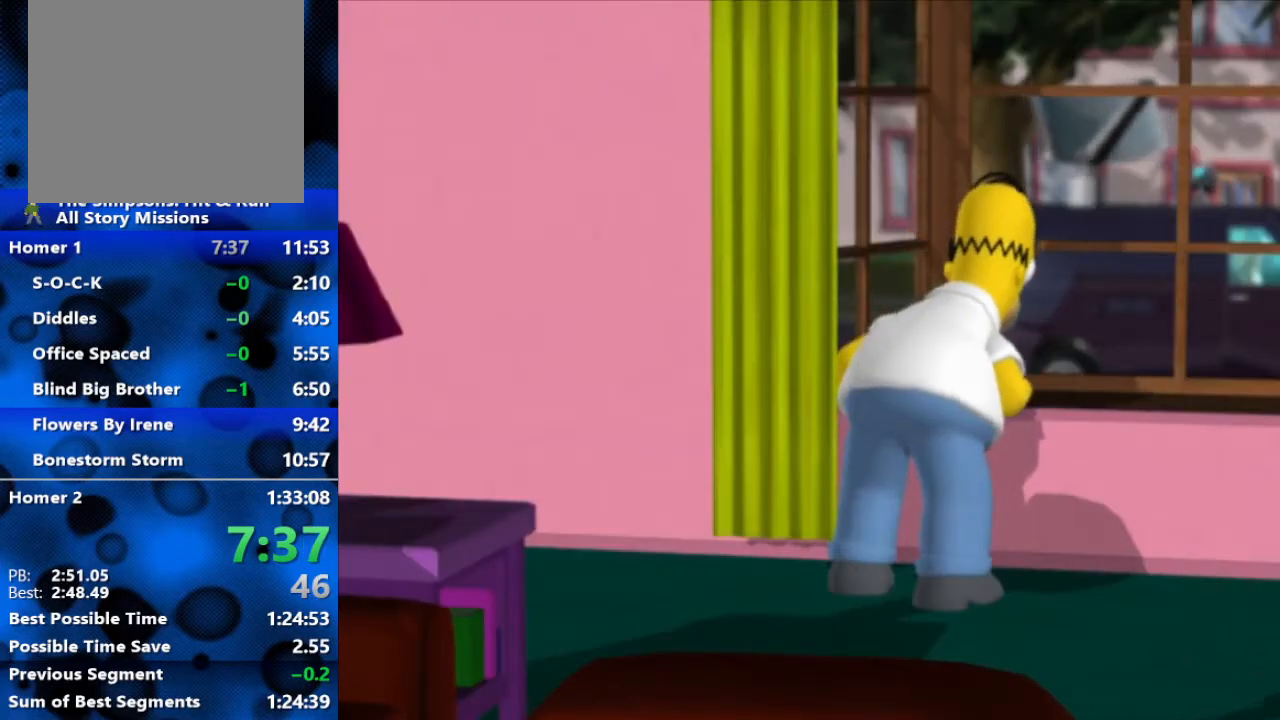
{"buttons": ["L2"], "left_stick": "center", "right_stick": "center", "events": []}
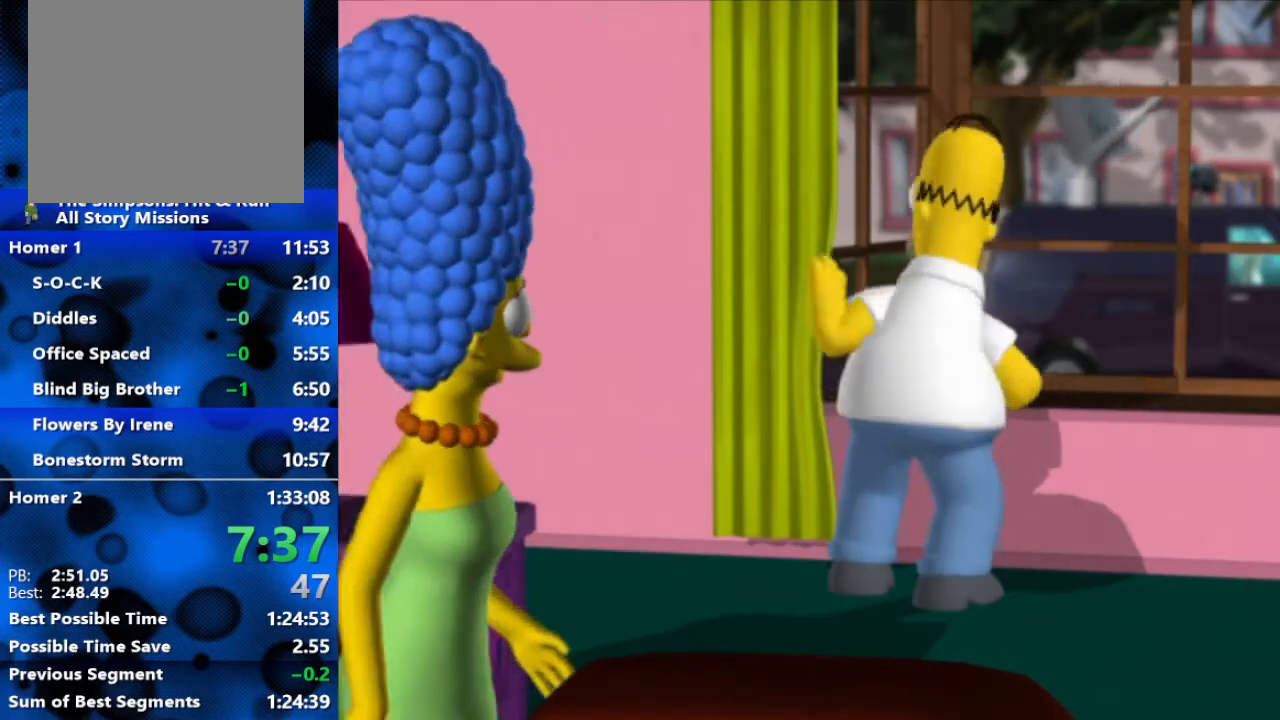
{"buttons": ["L2"], "left_stick": "center", "right_stick": "center", "events": []}
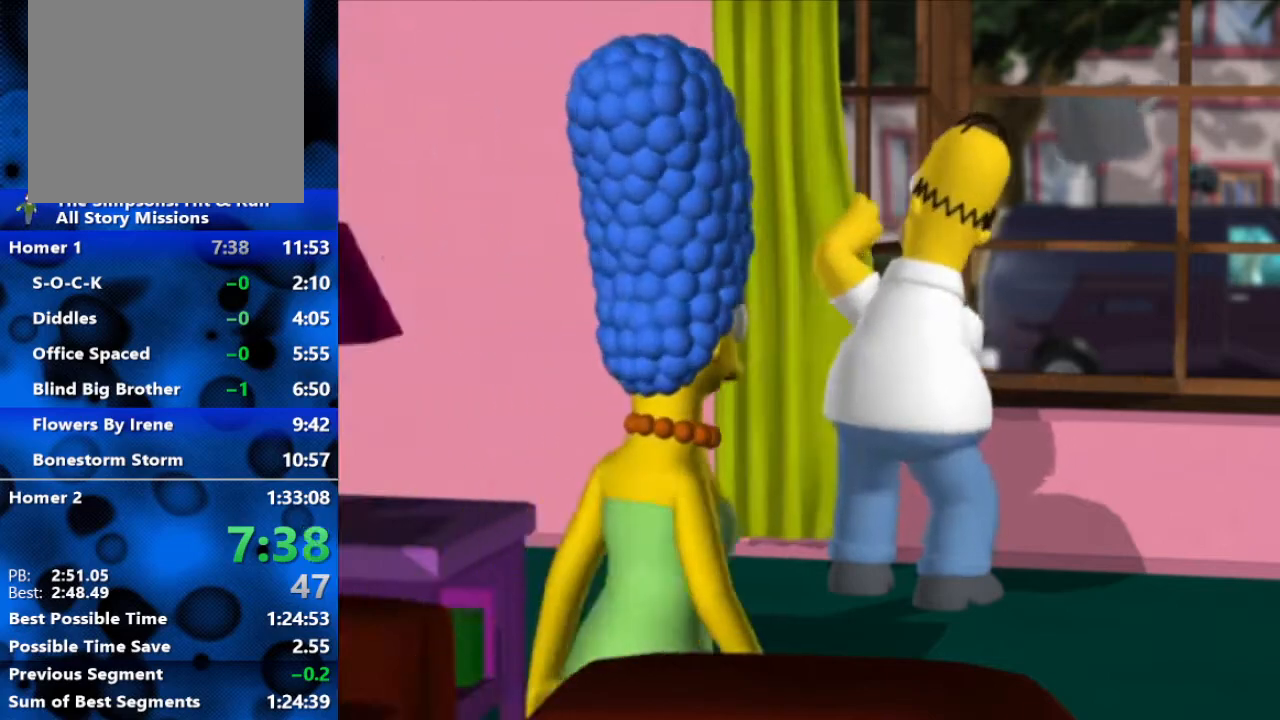
{"buttons": ["L2"], "left_stick": "center", "right_stick": "center", "events": []}
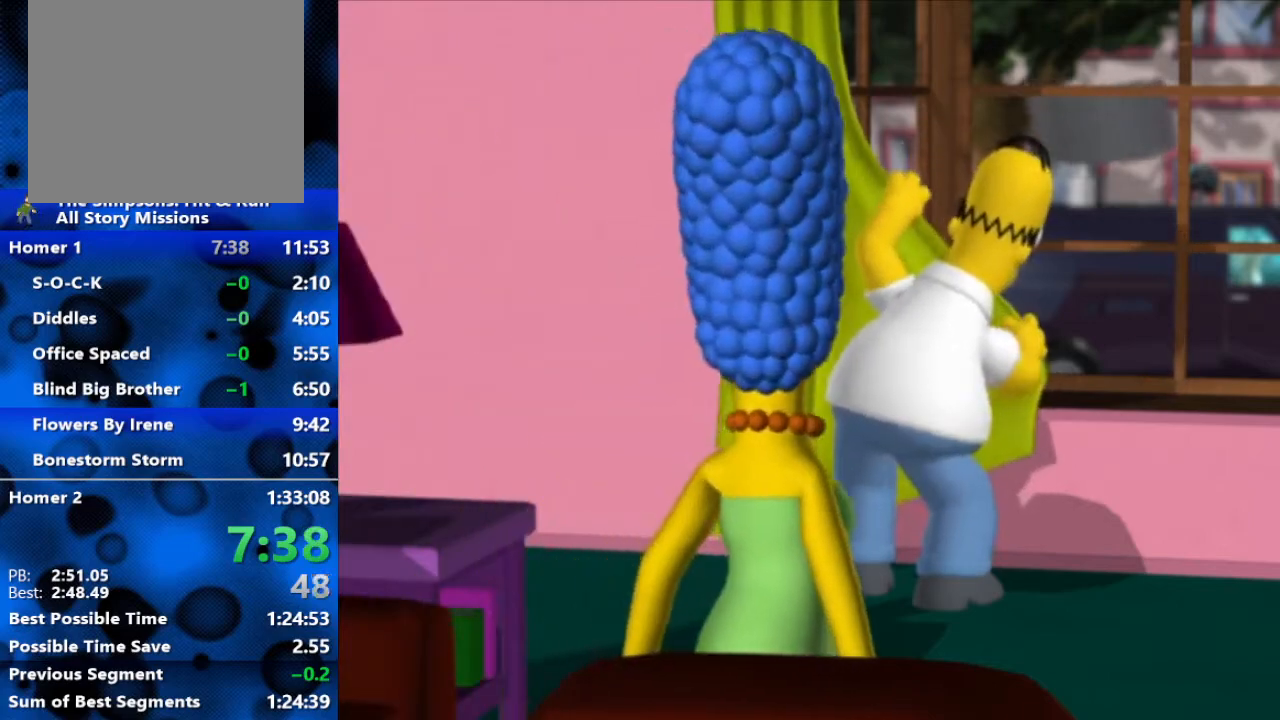
{"buttons": ["L2"], "left_stick": "center", "right_stick": "center", "events": []}
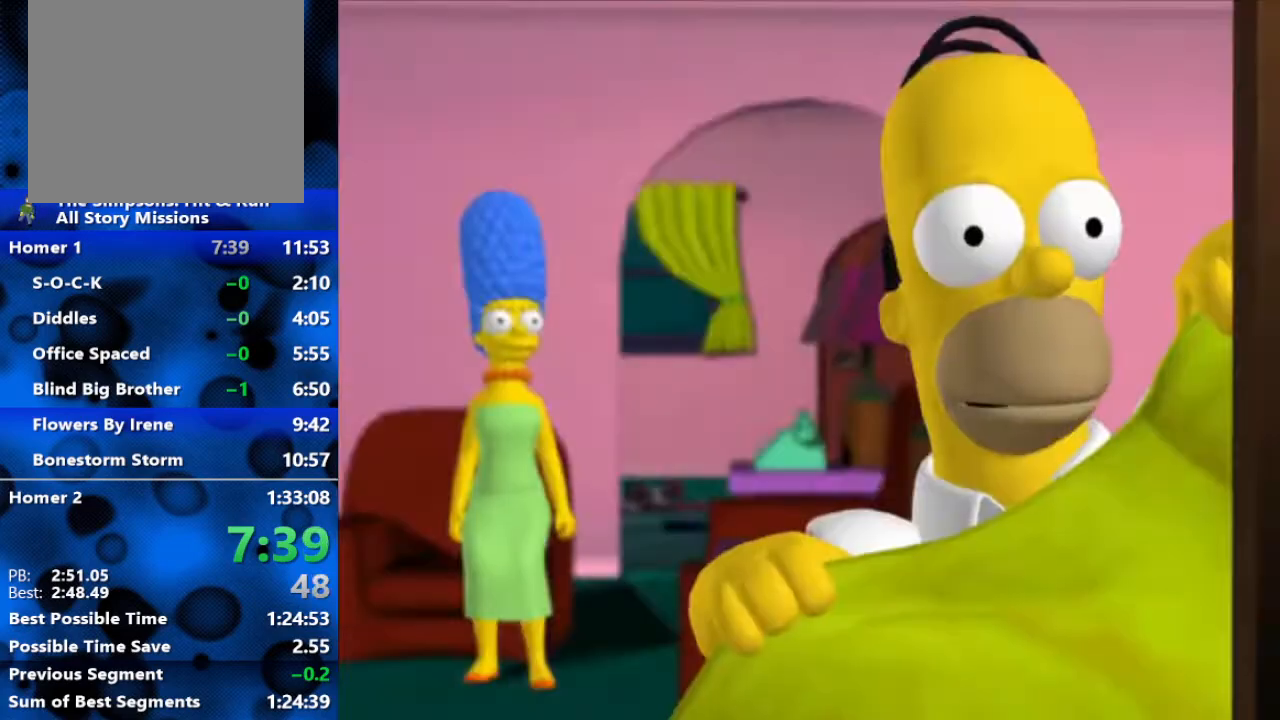
{"buttons": ["L2"], "left_stick": "center", "right_stick": "center", "events": []}
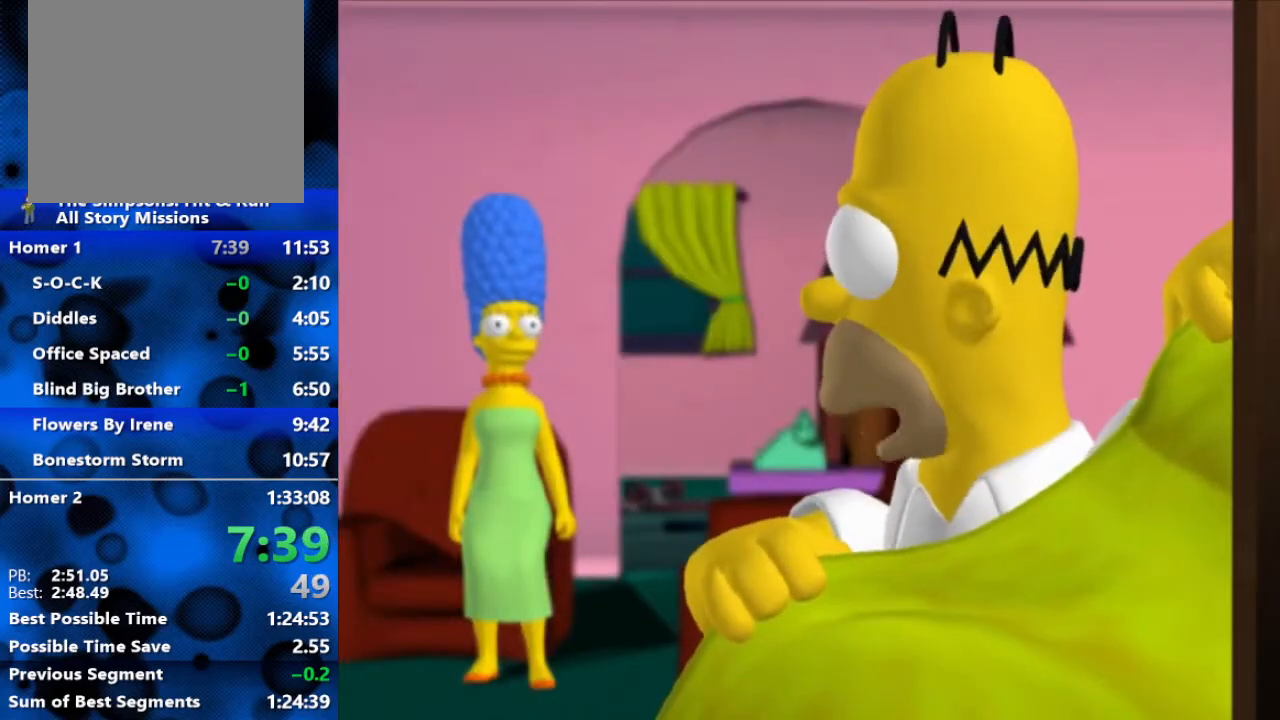
{"buttons": ["L2"], "left_stick": "center", "right_stick": "center", "events": []}
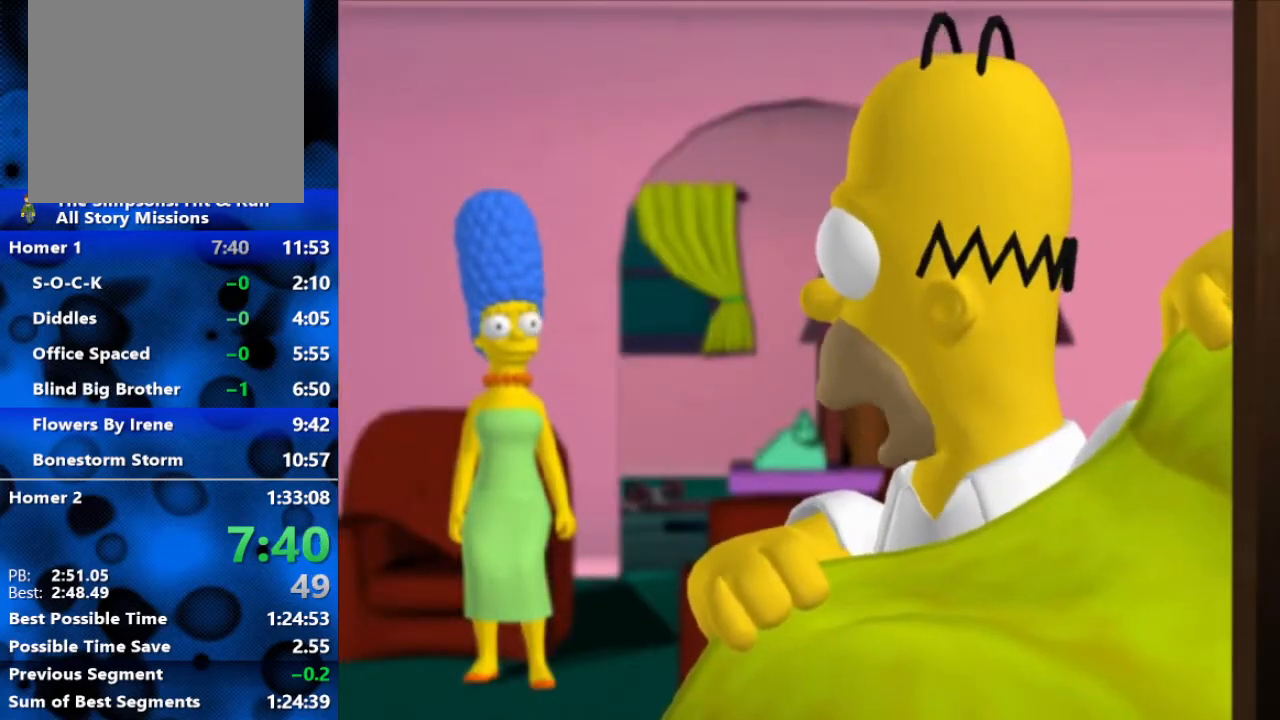
{"buttons": ["L2"], "left_stick": "center", "right_stick": "center", "events": []}
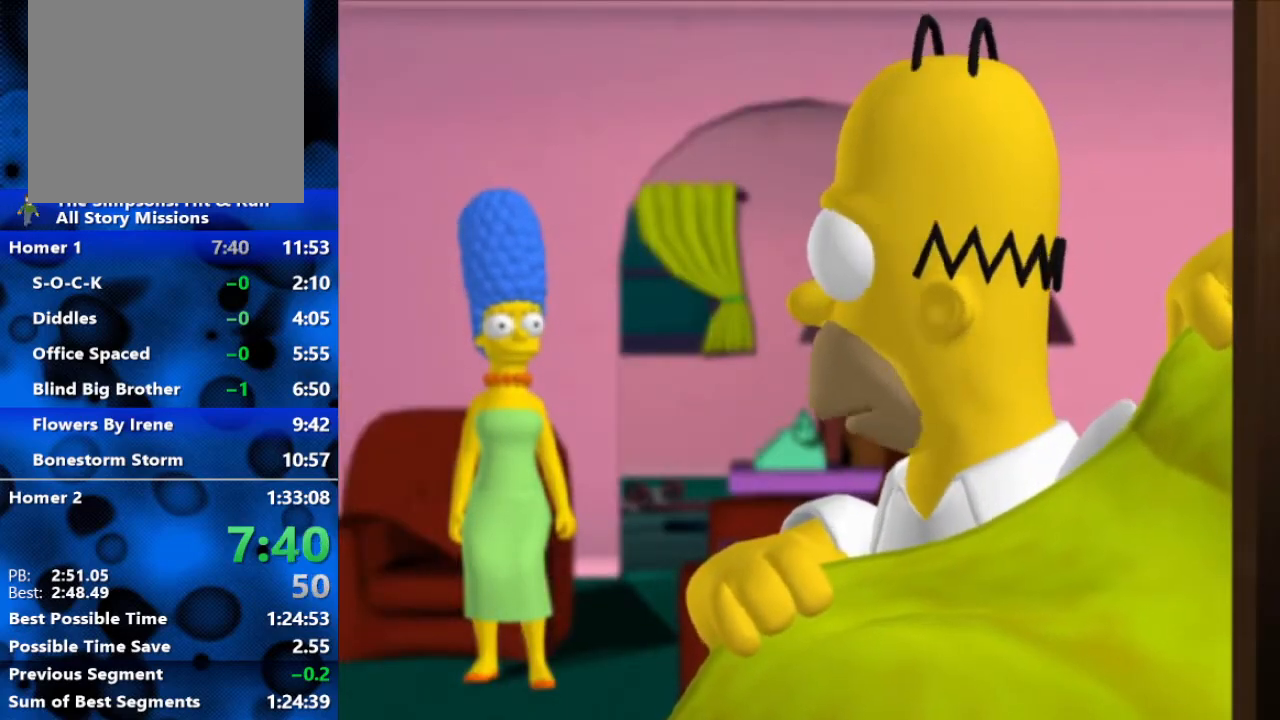
{"buttons": ["L2"], "left_stick": "center", "right_stick": "center", "events": []}
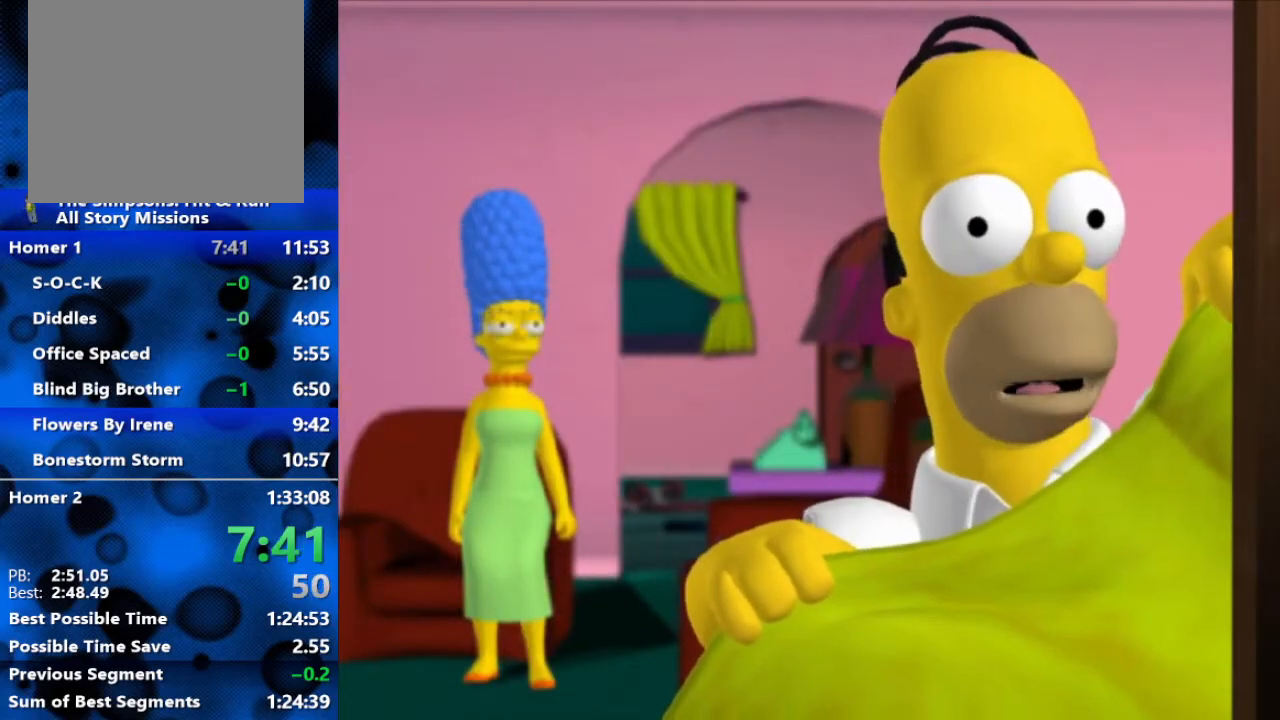
{"buttons": ["L2"], "left_stick": "center", "right_stick": "center", "events": []}
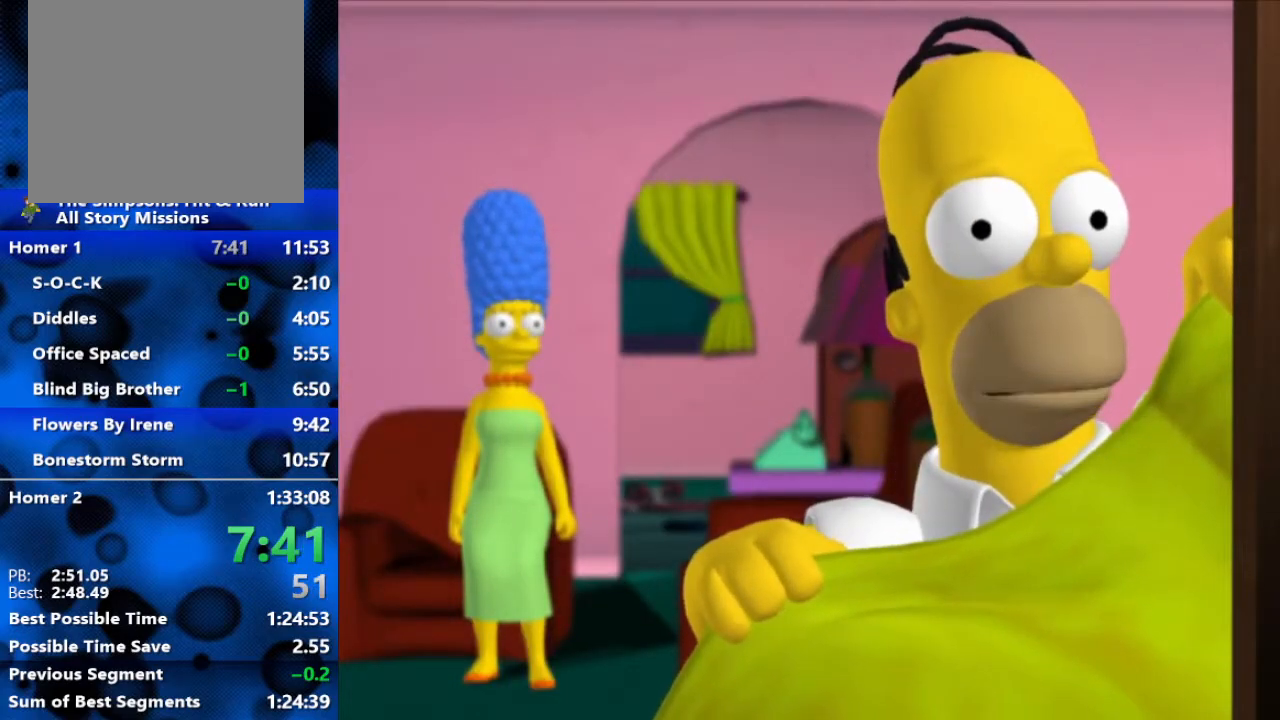
{"buttons": ["L2"], "left_stick": "center", "right_stick": "center", "events": []}
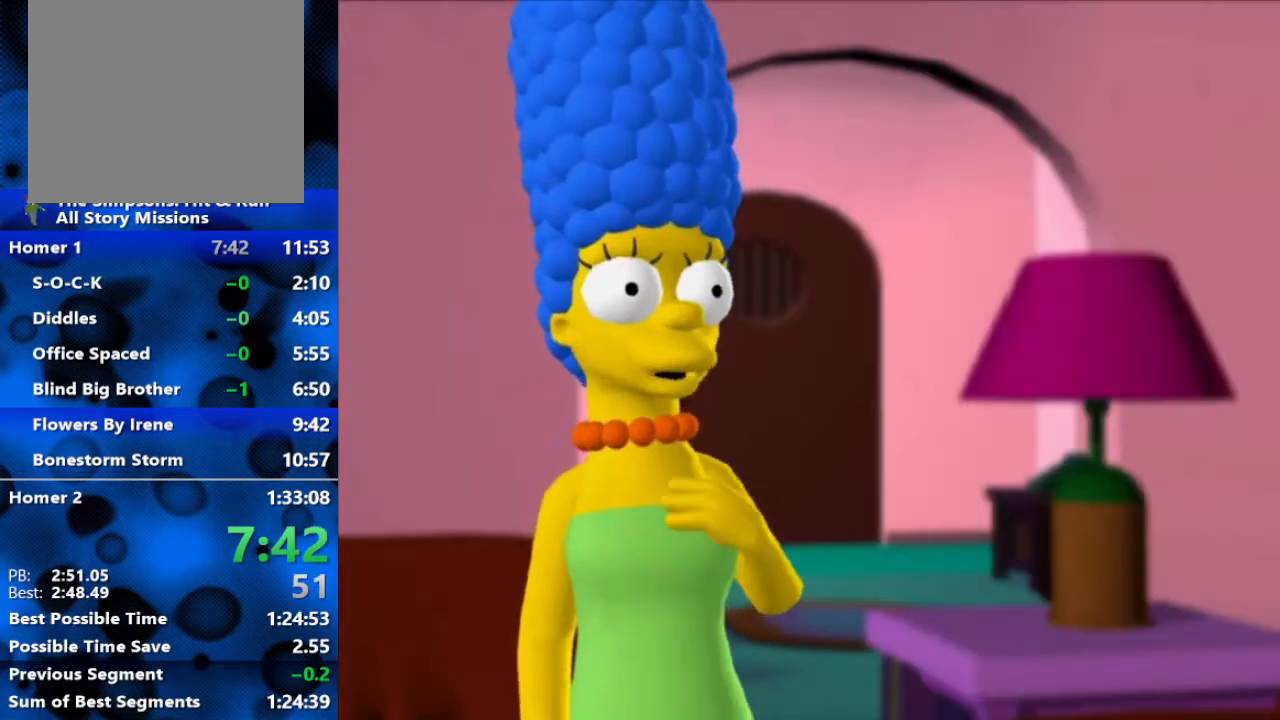
{"buttons": ["L2"], "left_stick": "center", "right_stick": "center", "events": []}
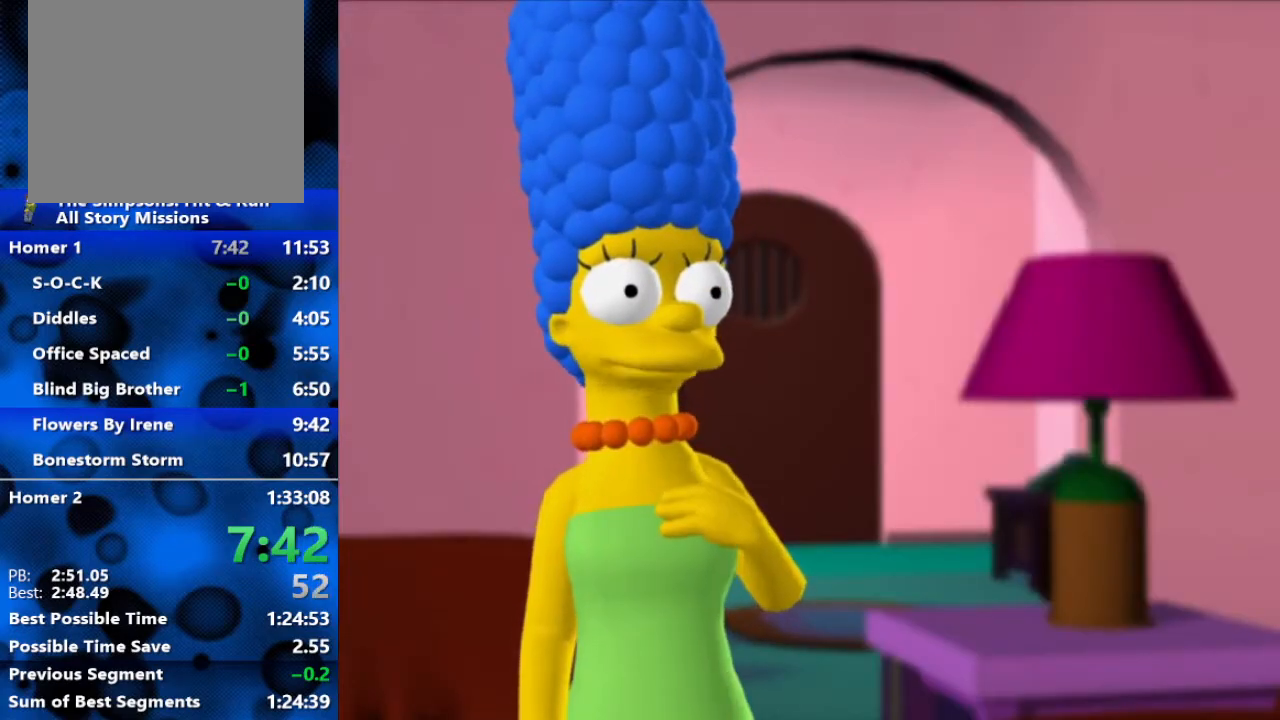
{"buttons": ["L2"], "left_stick": "center", "right_stick": "center", "events": []}
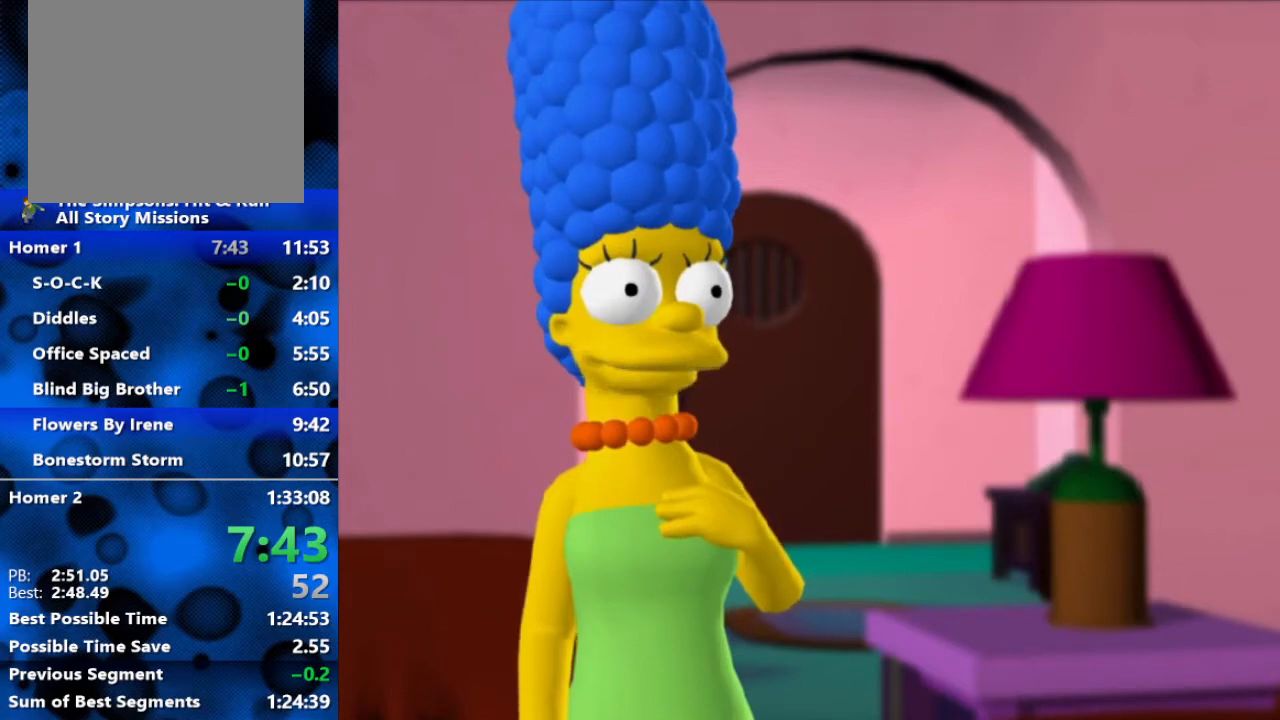
{"buttons": ["L2"], "left_stick": "center", "right_stick": "center", "events": []}
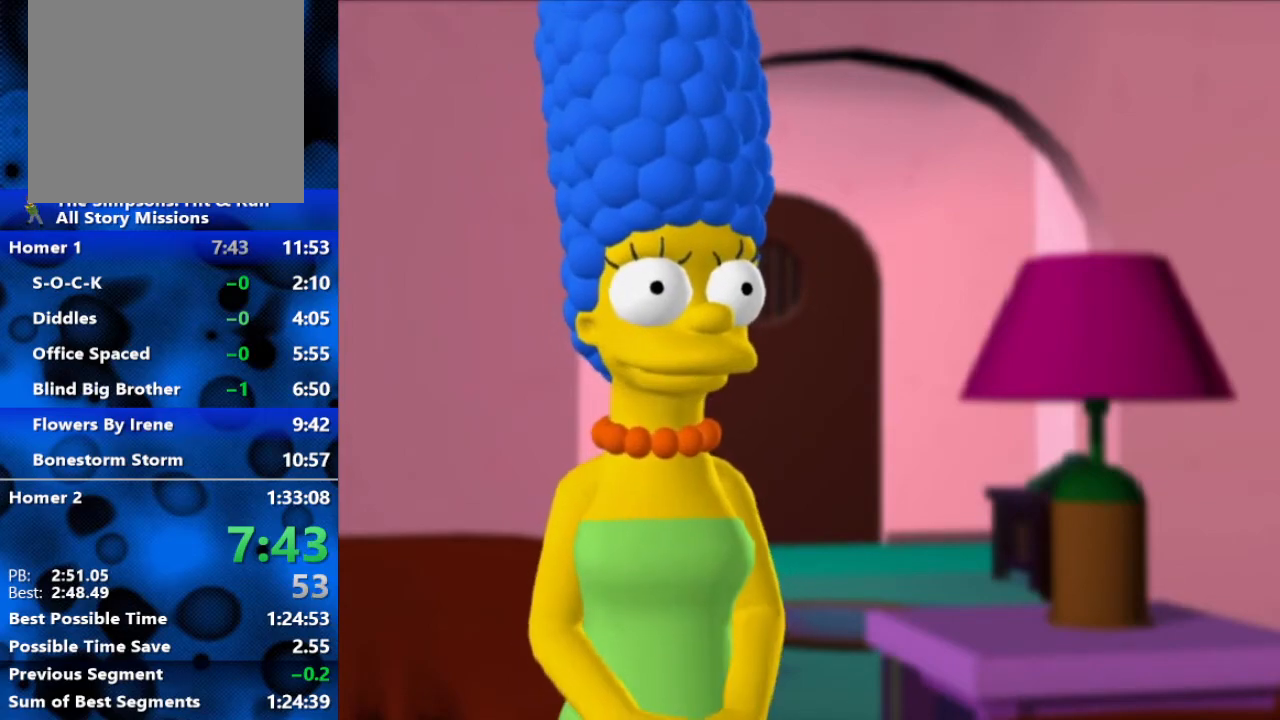
{"buttons": ["L2"], "left_stick": "center", "right_stick": "center", "events": []}
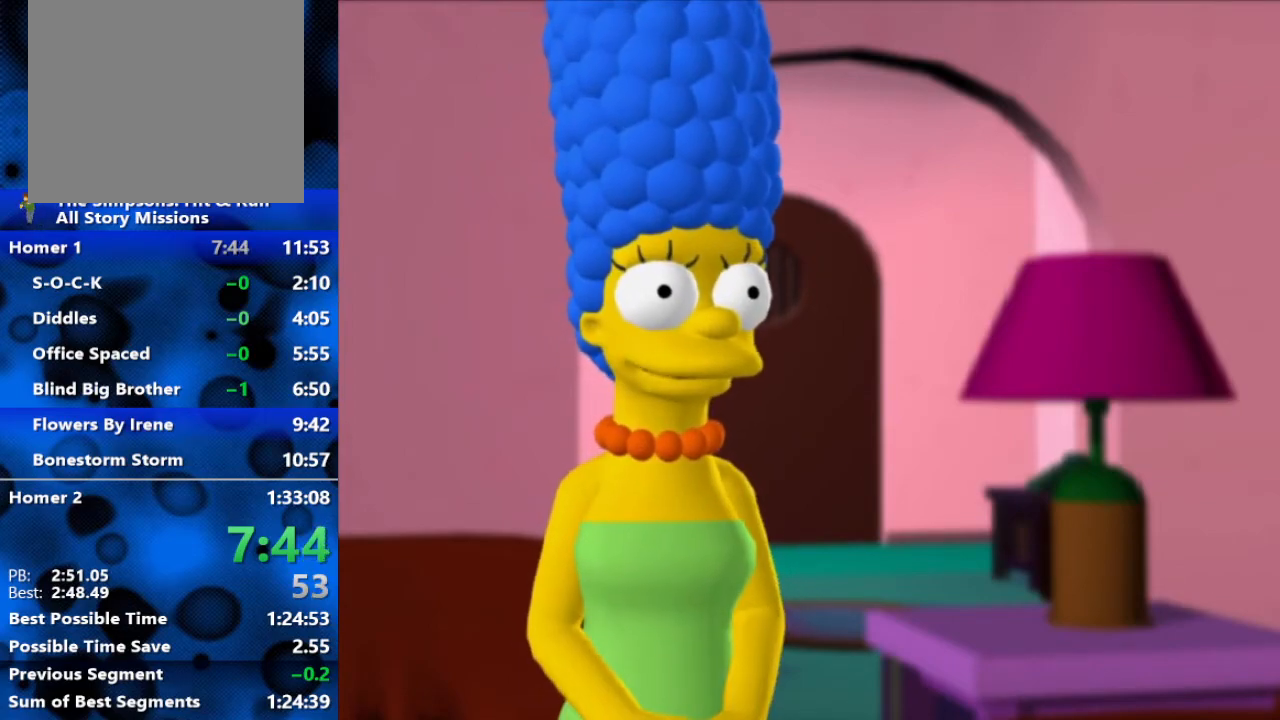
{"buttons": ["L2"], "left_stick": "center", "right_stick": "center", "events": []}
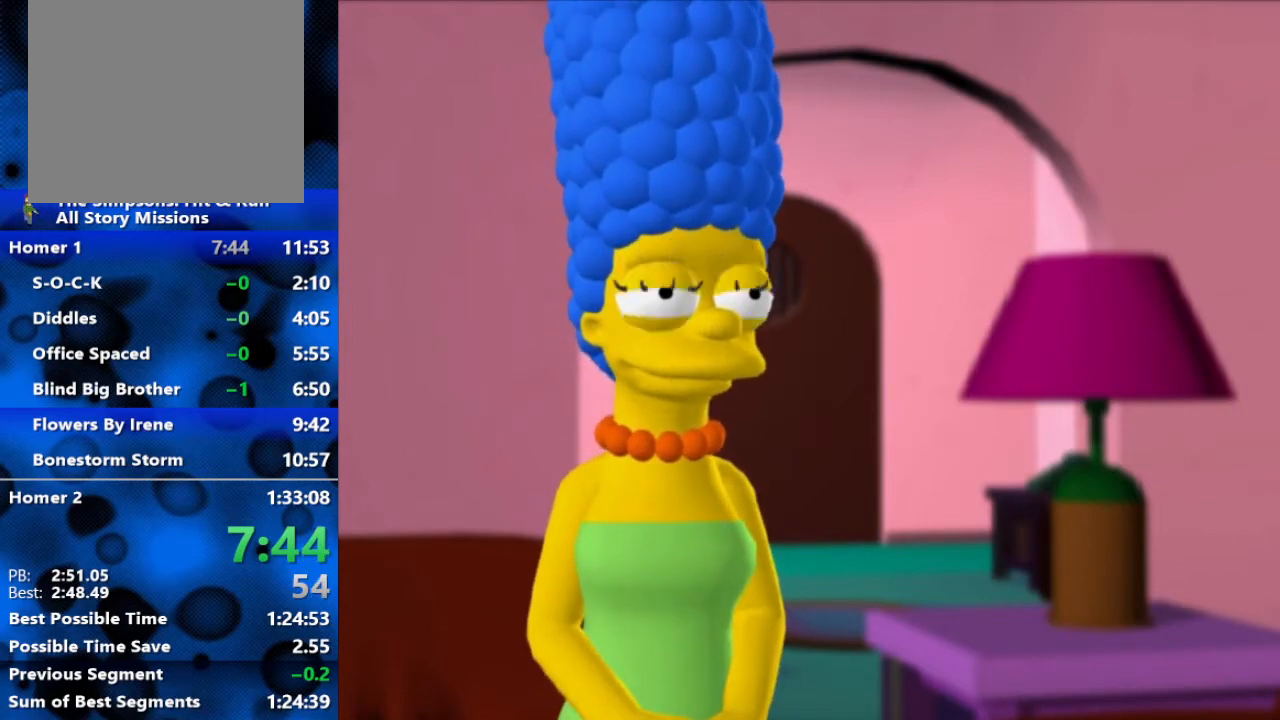
{"buttons": ["L2"], "left_stick": "center", "right_stick": "center", "events": []}
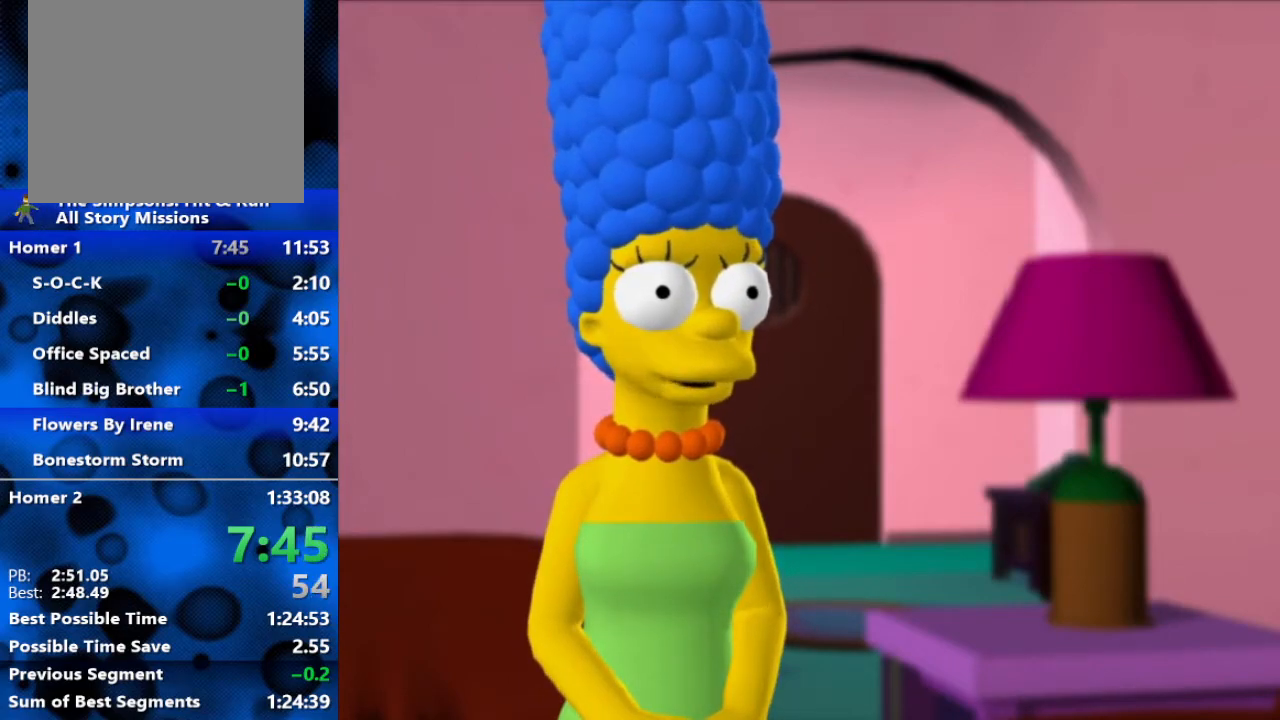
{"buttons": [], "left_stick": "center", "right_stick": "center", "events": [[150, "L2", "up"]]}
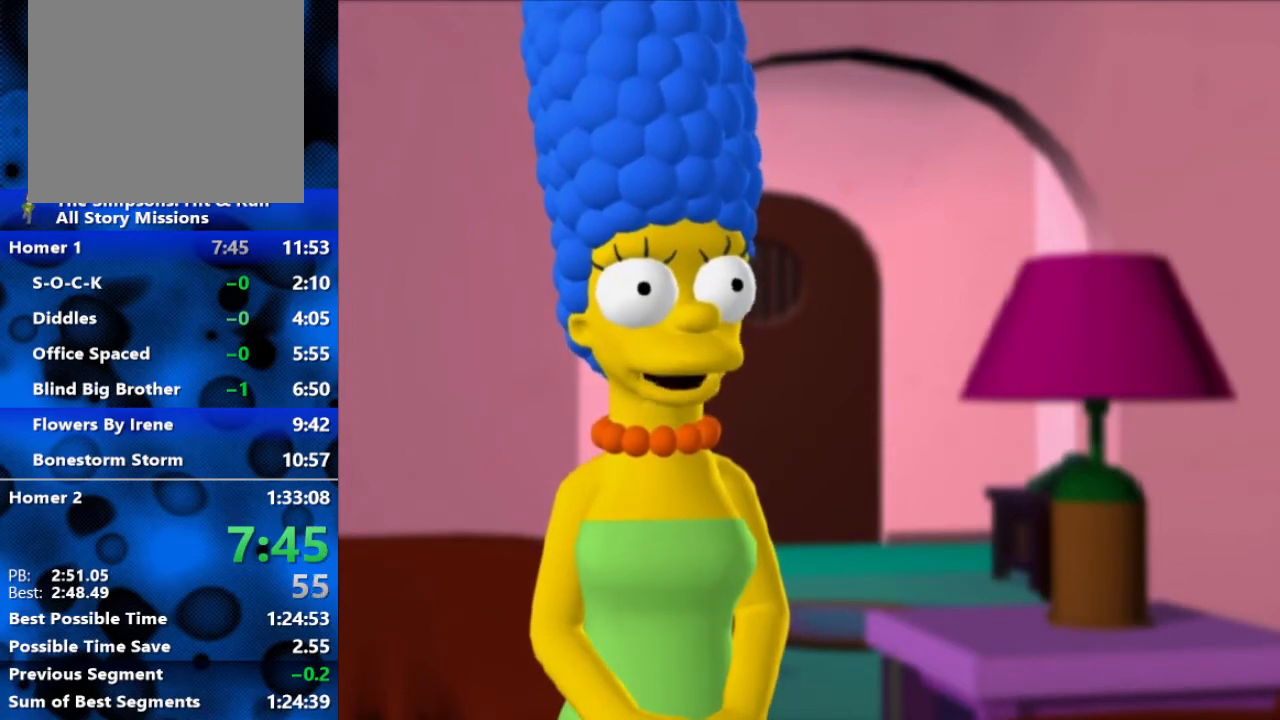
{"buttons": [], "left_stick": "center", "right_stick": "down-right", "events": [[17, "right_stick", "right"], [200, "right_stick", "down-right"]]}
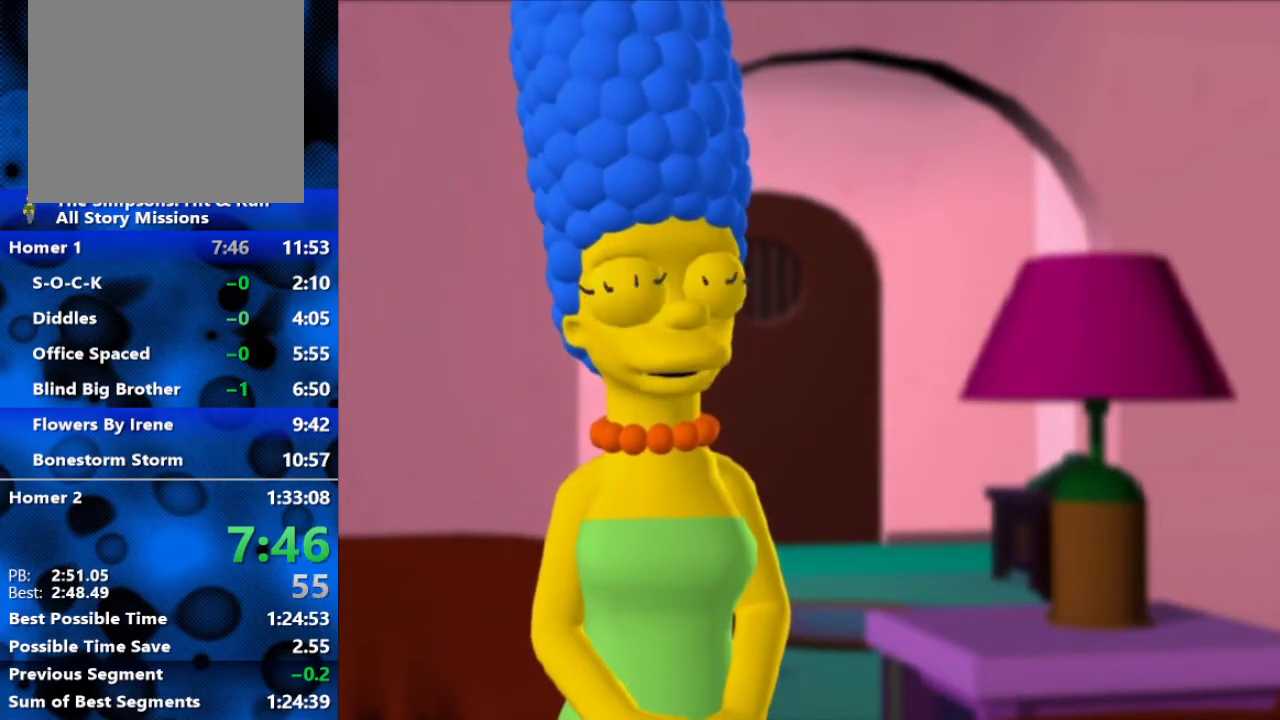
{"buttons": [], "left_stick": "center", "right_stick": "down-right", "events": []}
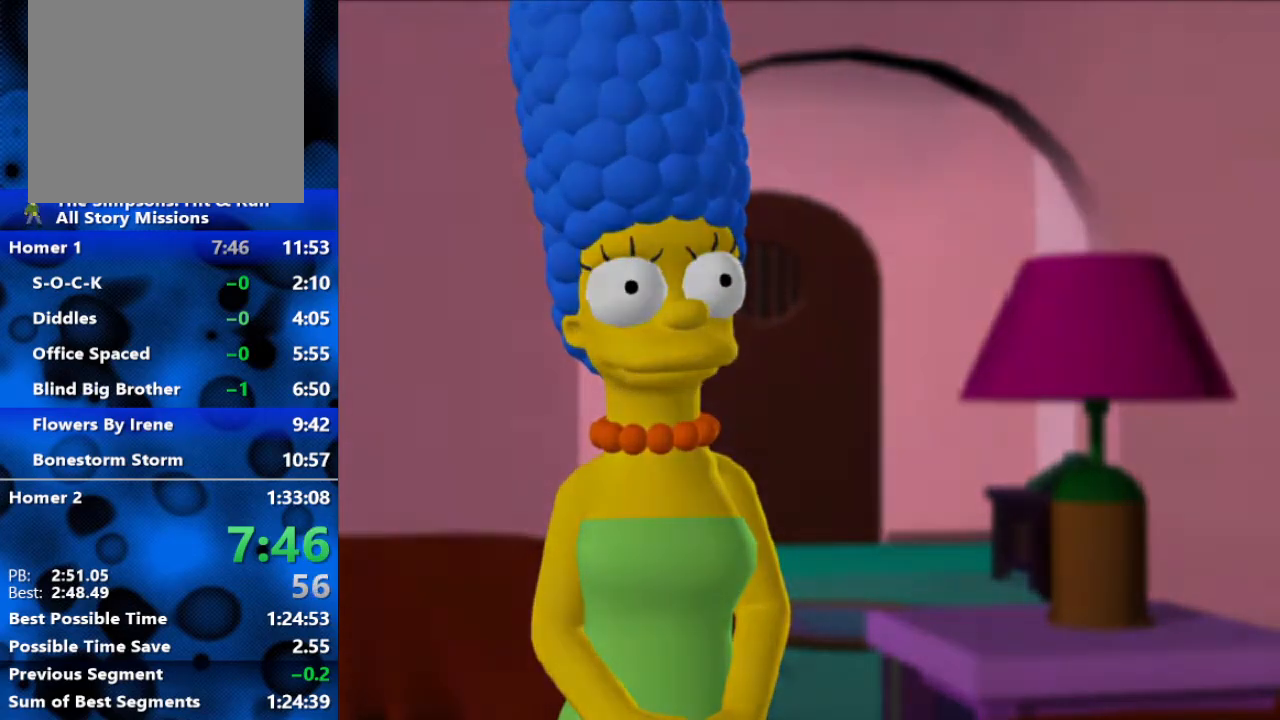
{"buttons": [], "left_stick": "center", "right_stick": "right", "events": [[300, "right_stick", "right"]]}
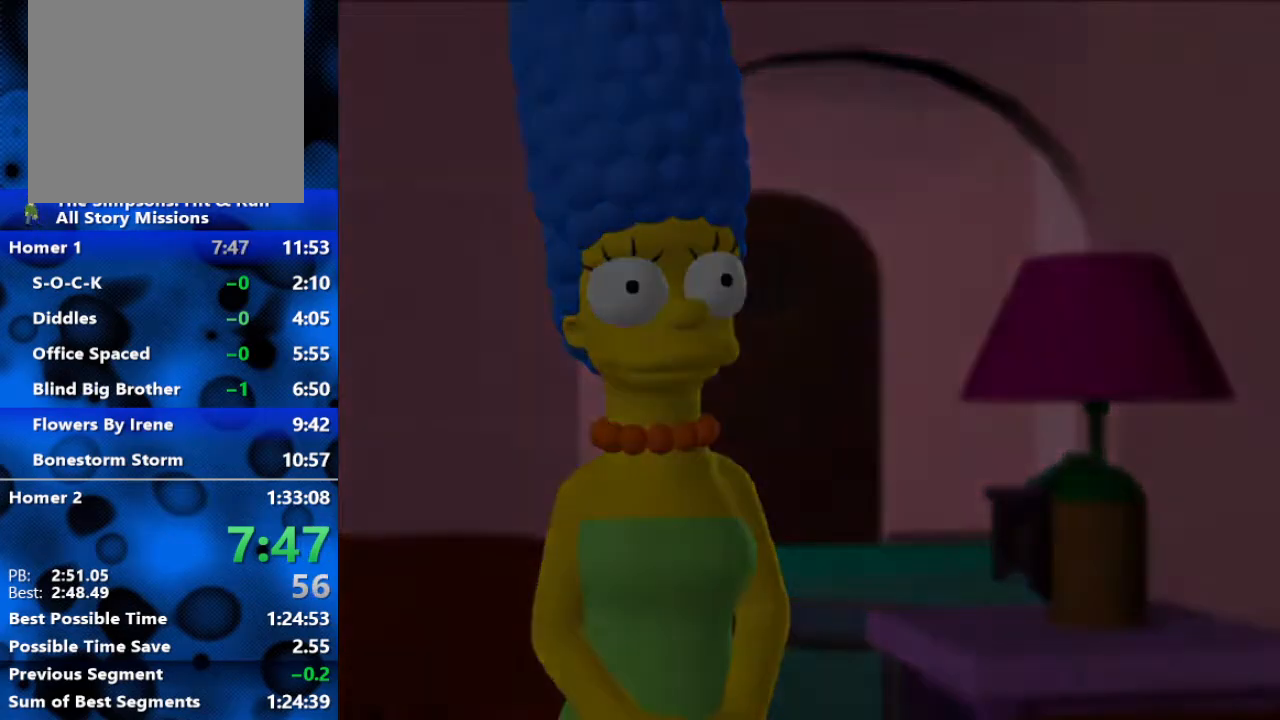
{"buttons": [], "left_stick": "center", "right_stick": "center", "events": [[50, "right_stick", "center"]]}
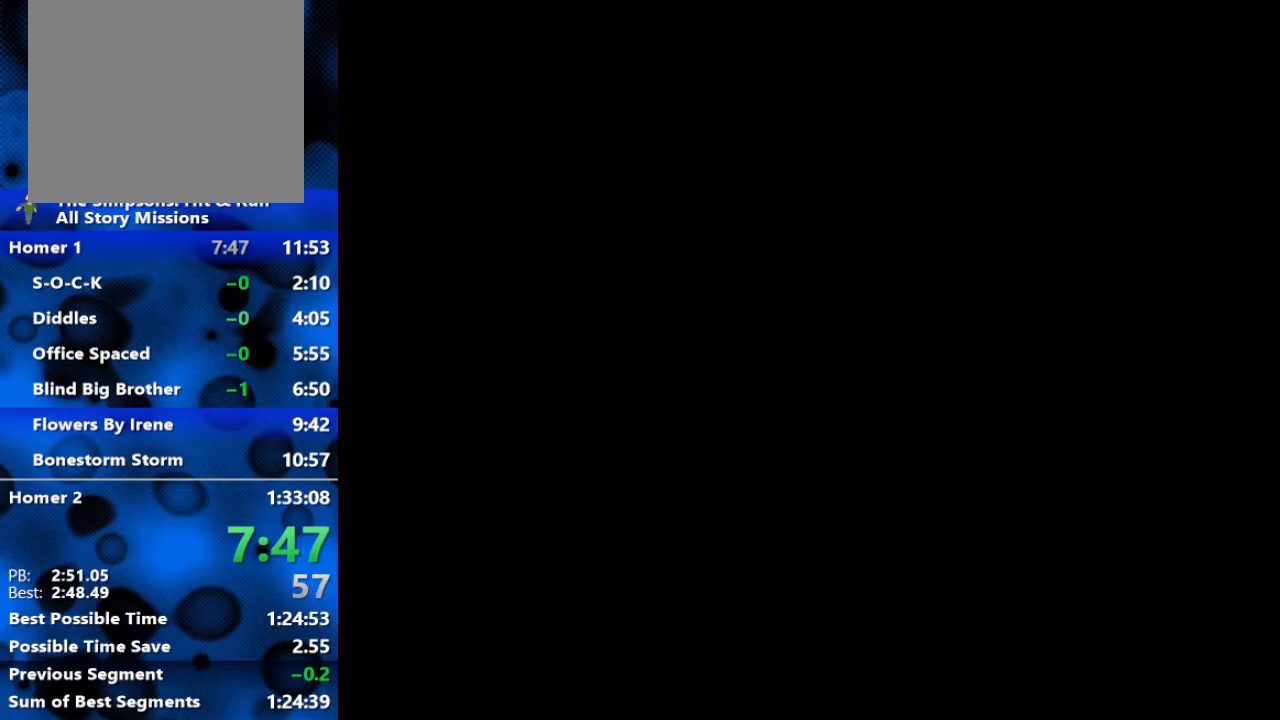
{"buttons": [], "left_stick": "center", "right_stick": "center", "events": []}